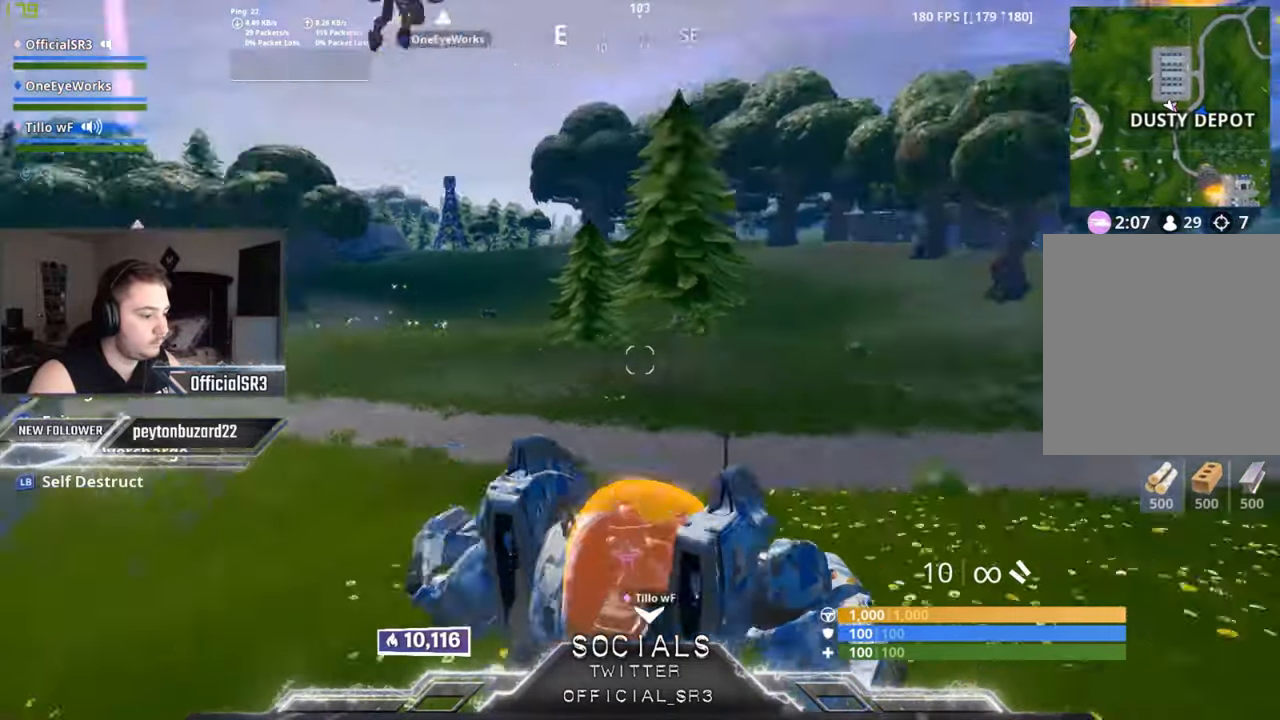
Gameplay with a controller (Xbox layout); each line is a JSON object with the inputs held at the frame after it. "events" lists button and stick changes between this image and that frame as [ms after this image, input, new state], when the widget could be followed in between.
{"buttons": [], "left_stick": "center", "right_stick": "right", "events": [[266, "right_stick", "center"], [433, "right_stick", "right"]]}
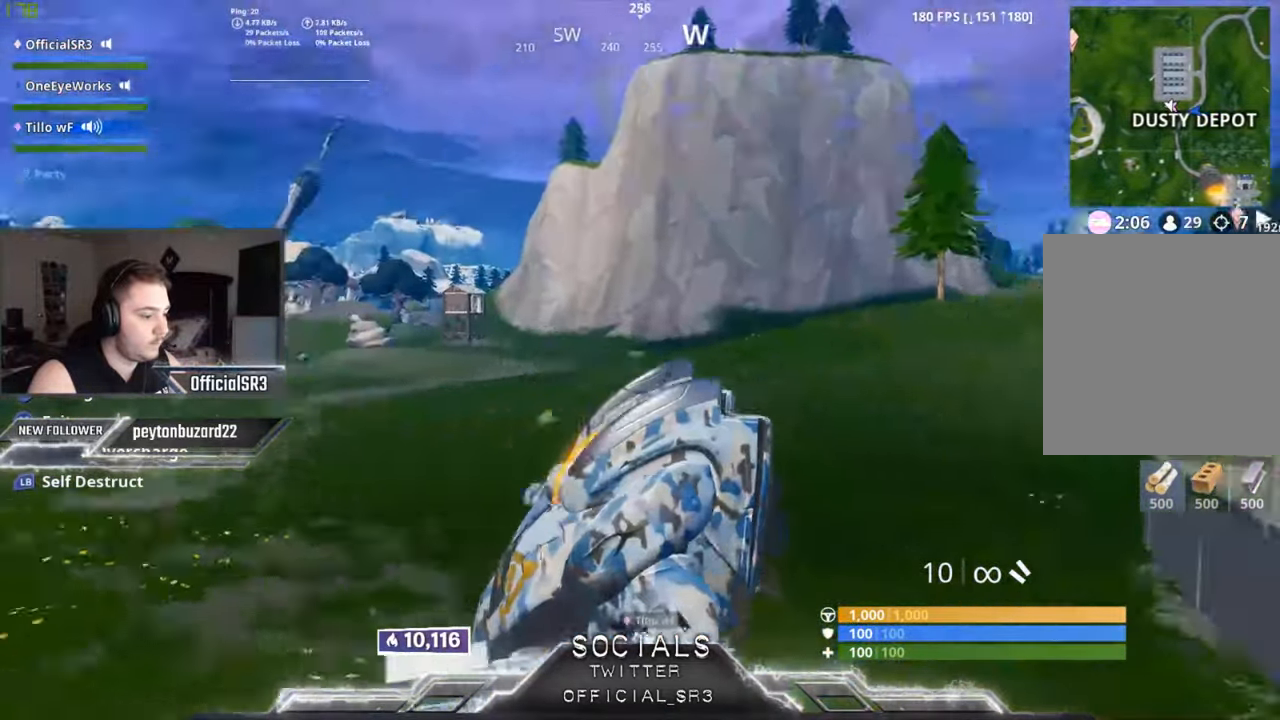
{"buttons": [], "left_stick": "center", "right_stick": "left", "events": [[100, "right_stick", "center"], [433, "right_stick", "left"]]}
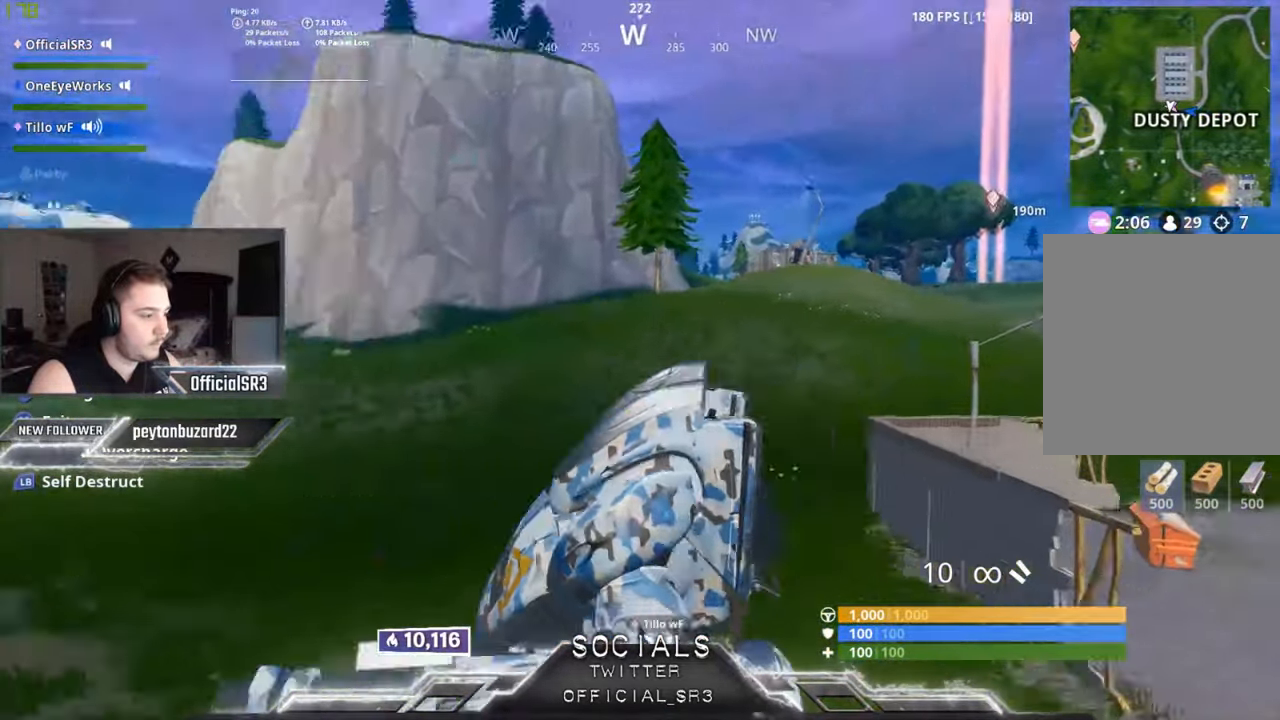
{"buttons": ["L2"], "left_stick": "center", "right_stick": "left", "events": [[166, "L2", "down"]]}
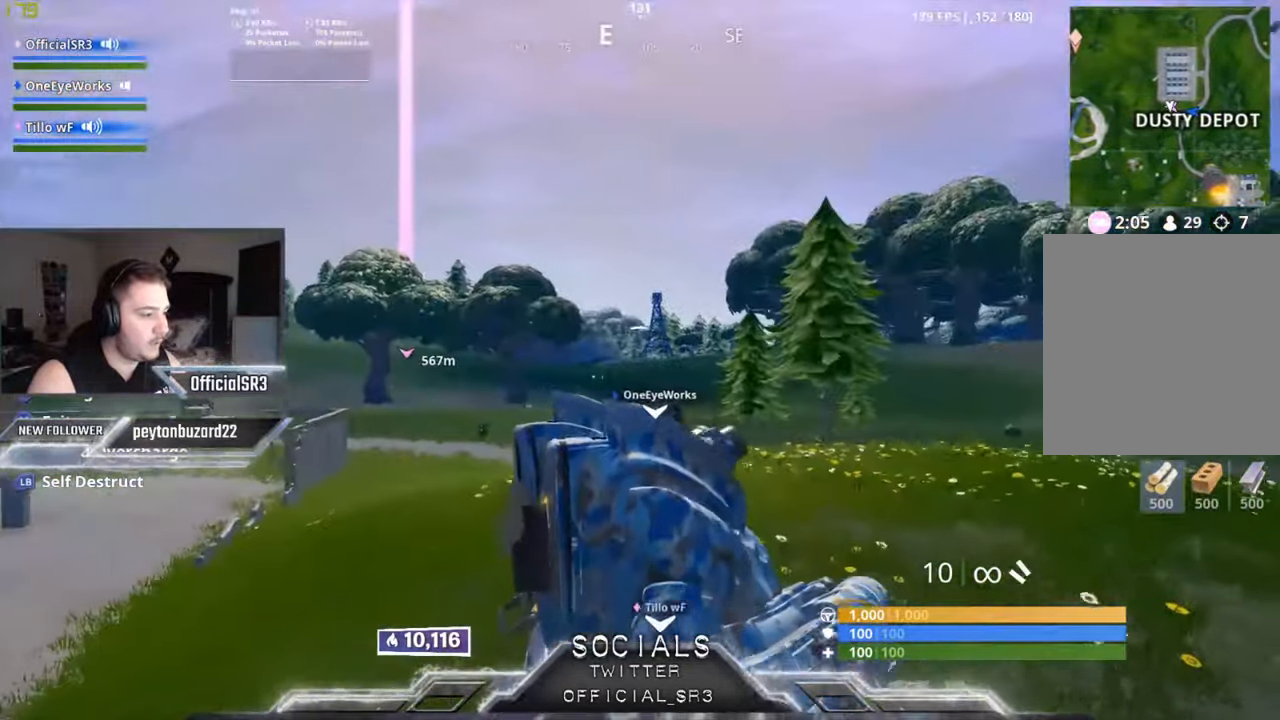
{"buttons": ["L2"], "left_stick": "center", "right_stick": "center", "events": [[16, "right_stick", "center"], [283, "right_stick", "down"], [366, "right_stick", "center"]]}
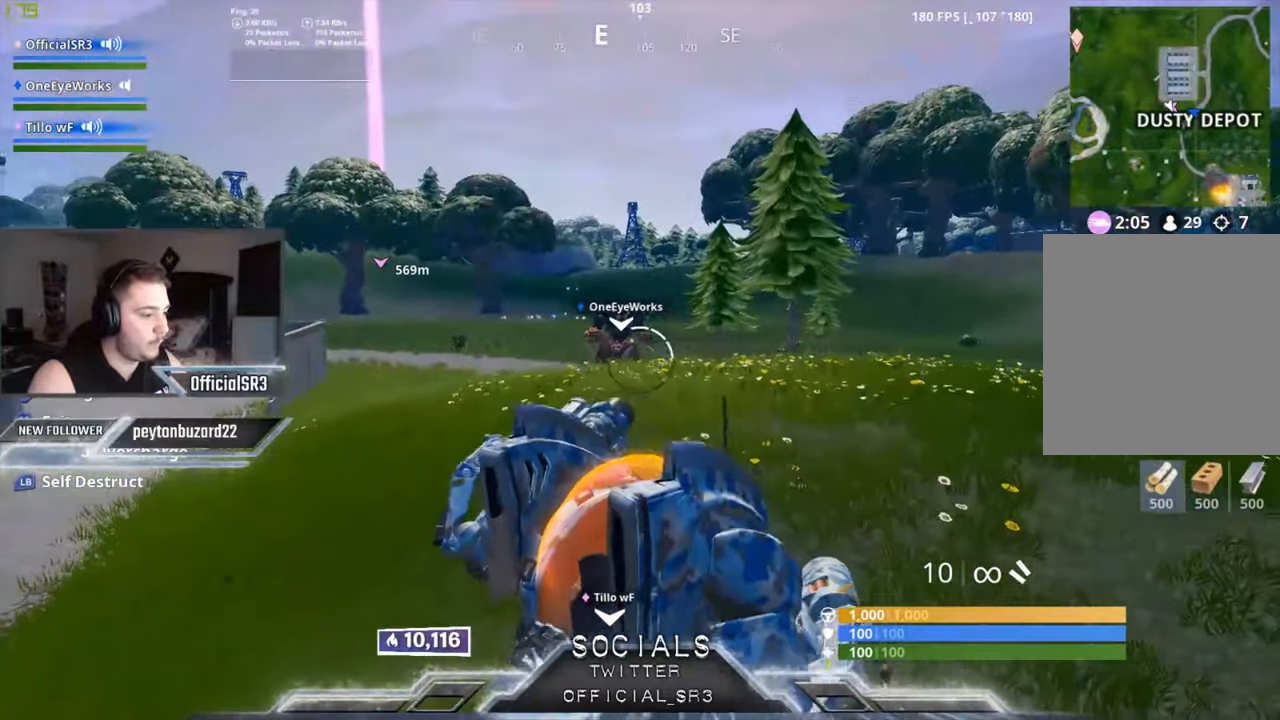
{"buttons": [], "left_stick": "center", "right_stick": "center", "events": [[33, "right_stick", "up-left"], [66, "L2", "up"], [133, "right_stick", "center"]]}
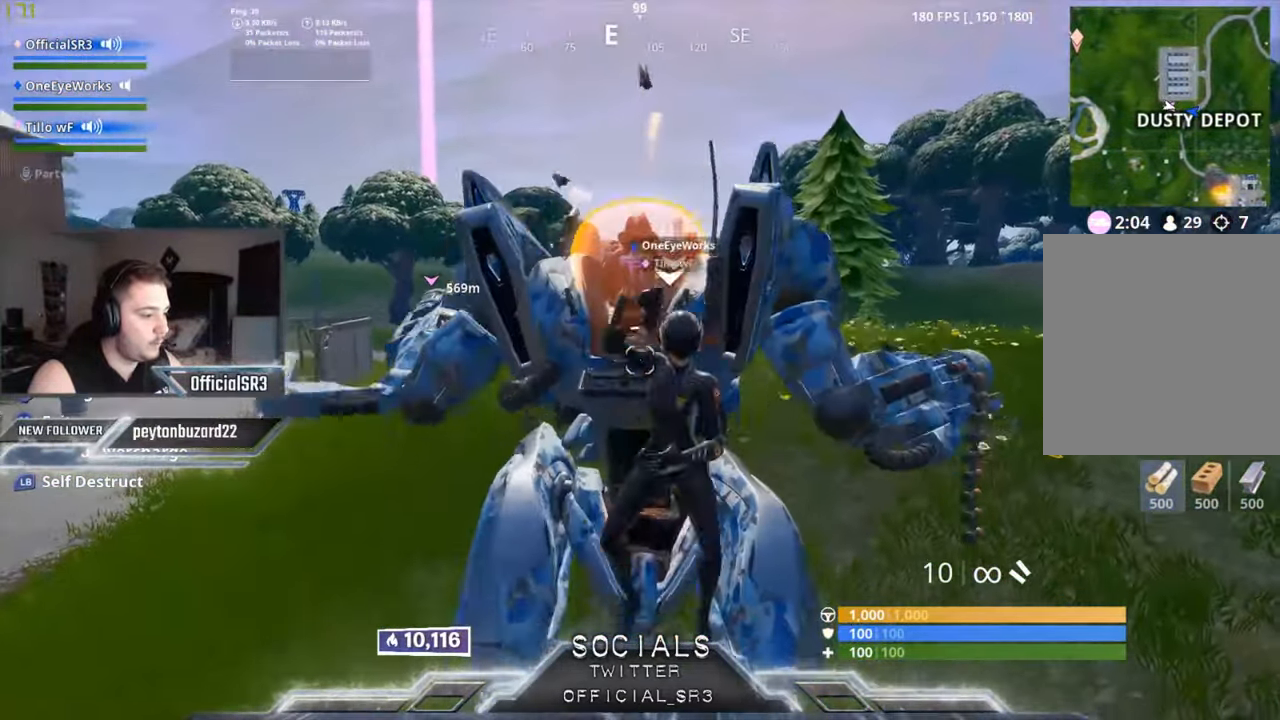
{"buttons": [], "left_stick": "center", "right_stick": "center", "events": []}
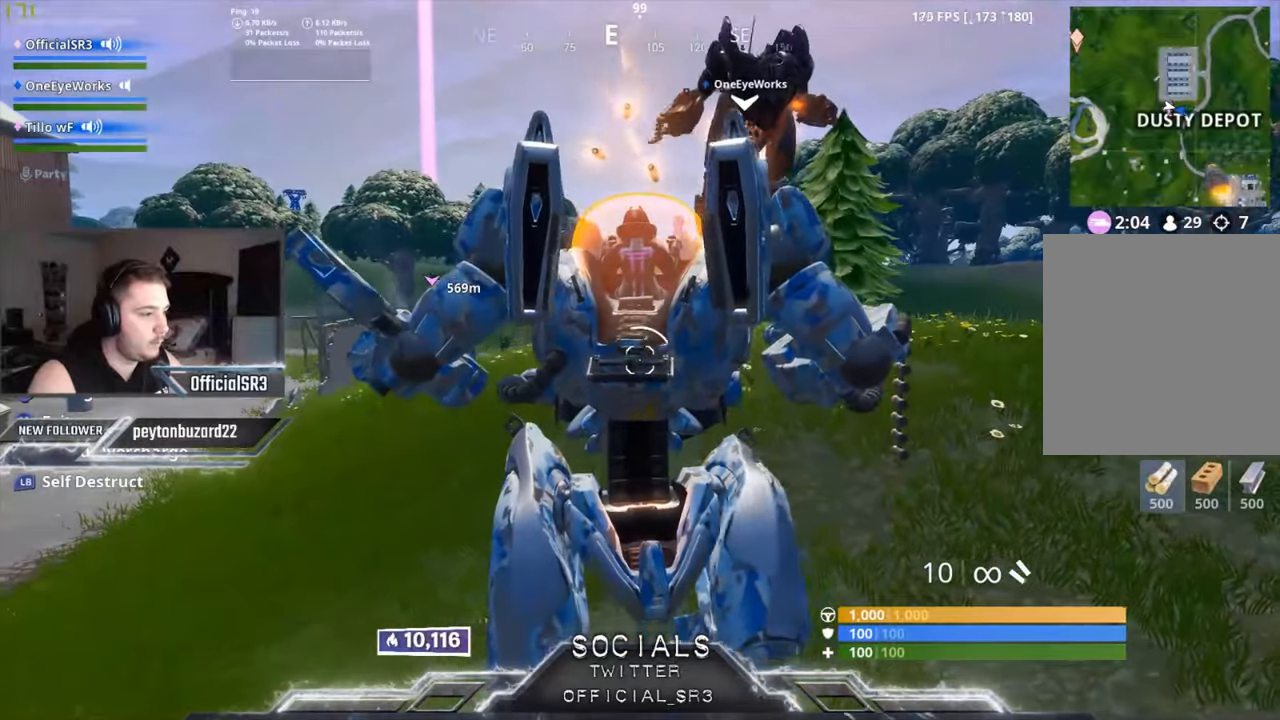
{"buttons": [], "left_stick": "center", "right_stick": "right", "events": [[233, "right_stick", "right"]]}
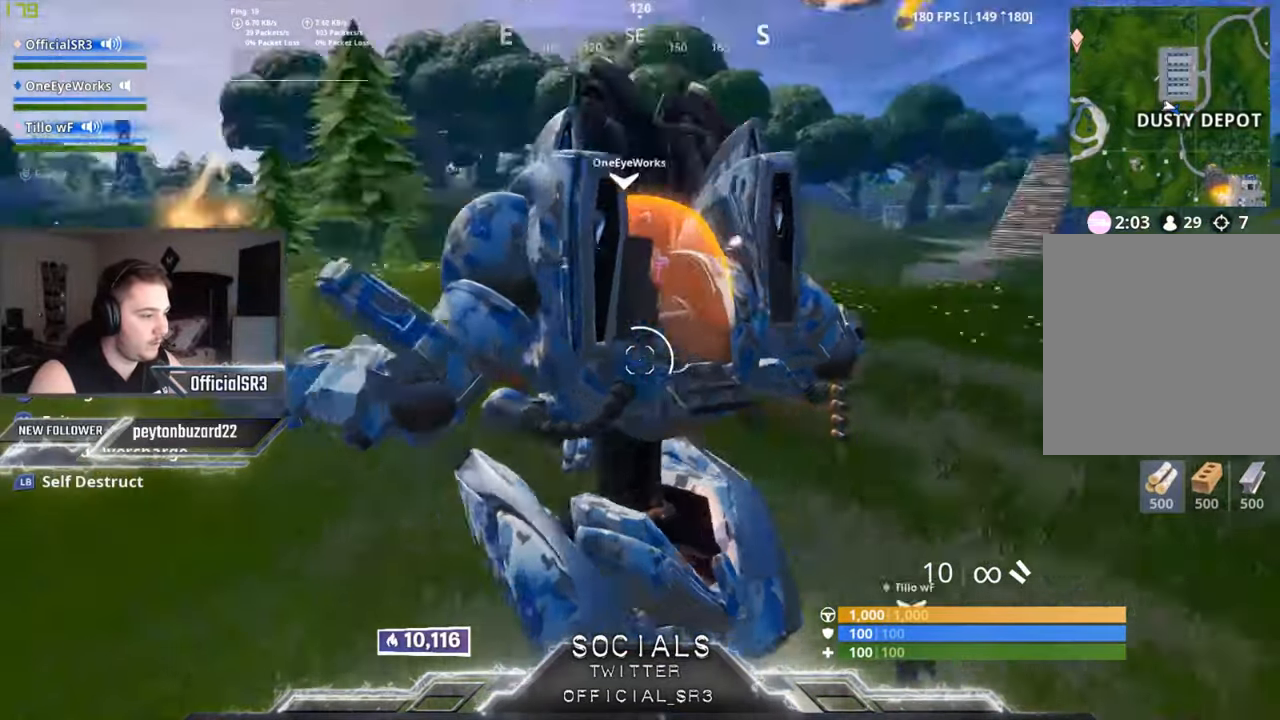
{"buttons": [], "left_stick": "center", "right_stick": "right", "events": []}
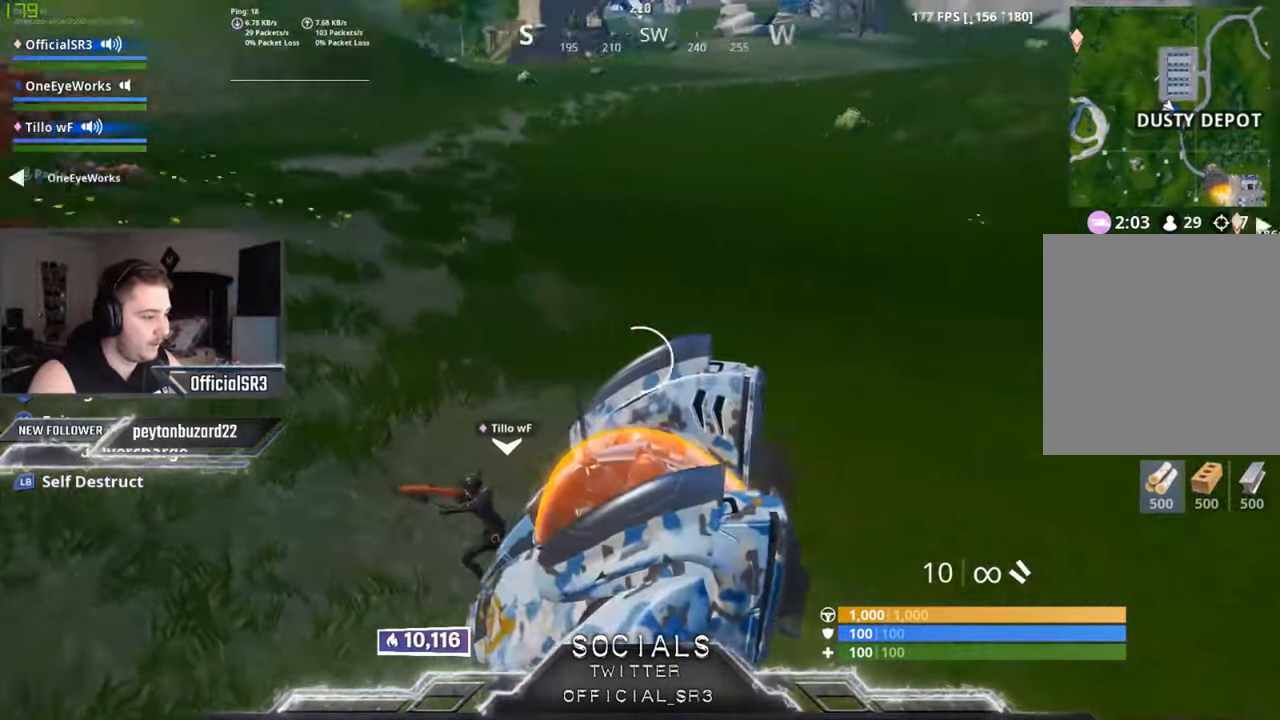
{"buttons": [], "left_stick": "center", "right_stick": "right", "events": [[283, "right_stick", "center"], [433, "right_stick", "right"]]}
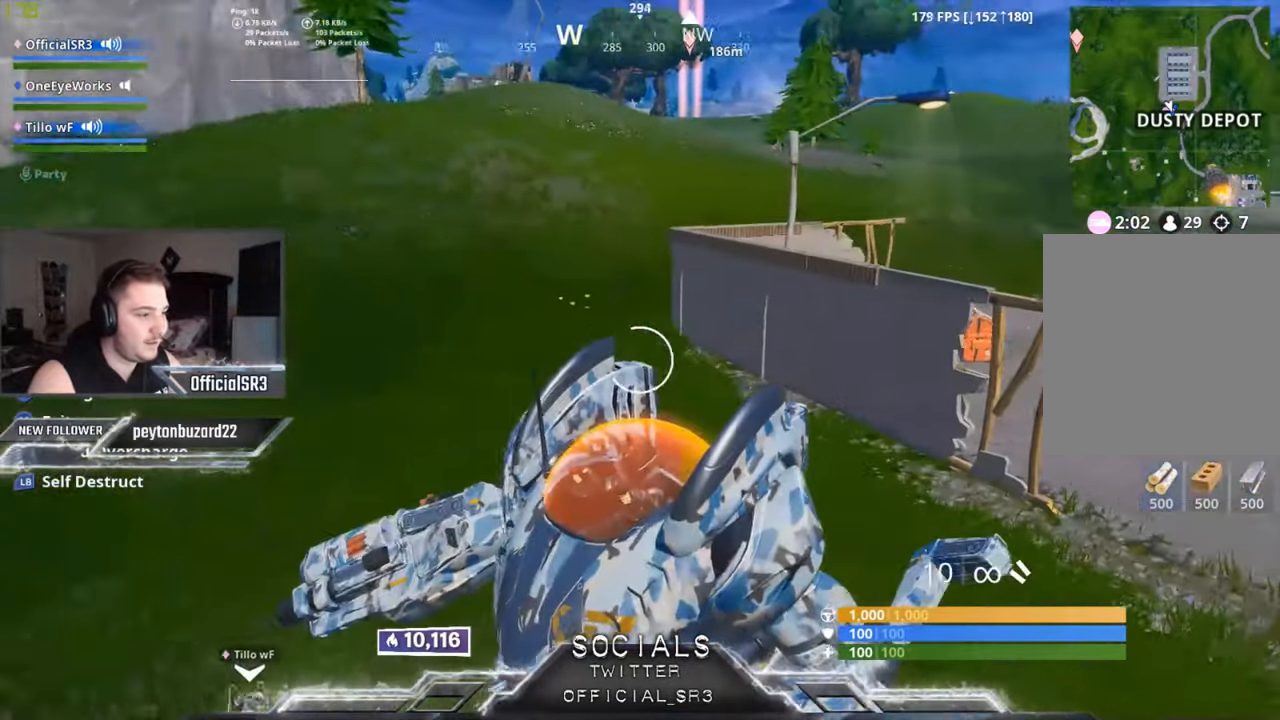
{"buttons": [], "left_stick": "center", "right_stick": "down-left", "events": [[33, "right_stick", "center"], [250, "right_stick", "left"], [450, "right_stick", "down-left"]]}
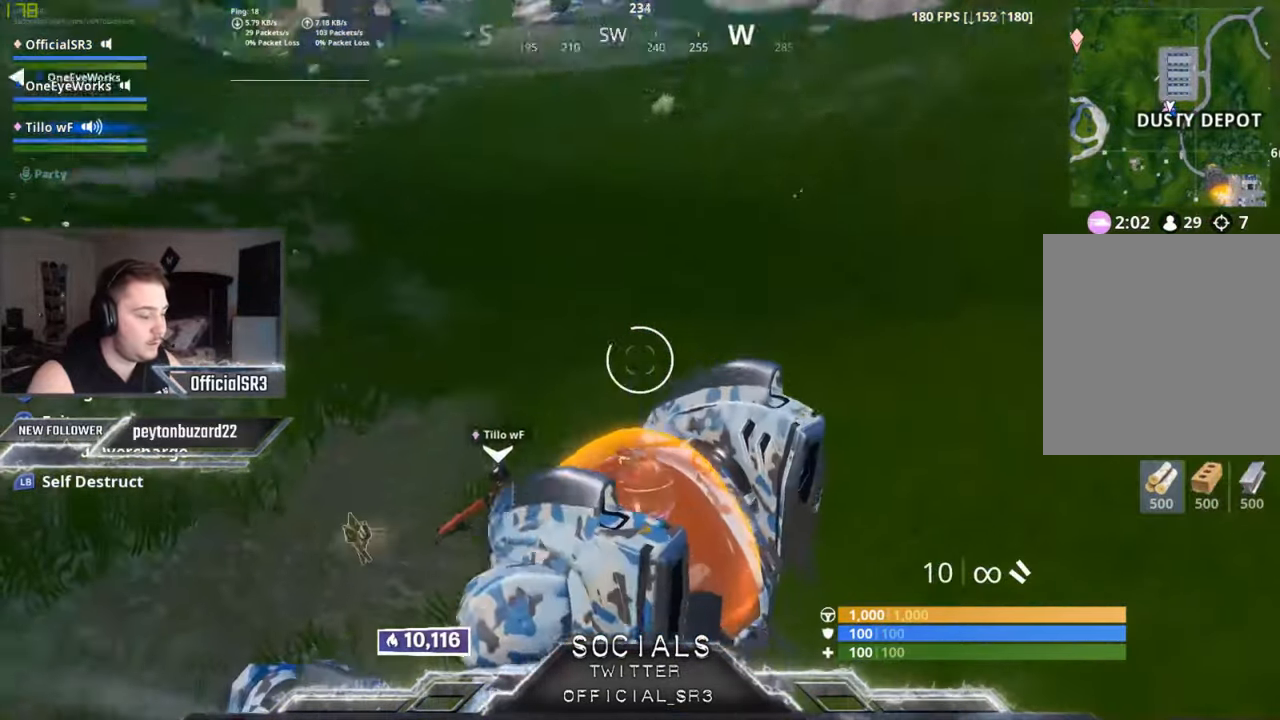
{"buttons": [], "left_stick": "center", "right_stick": "left", "events": [[350, "right_stick", "left"]]}
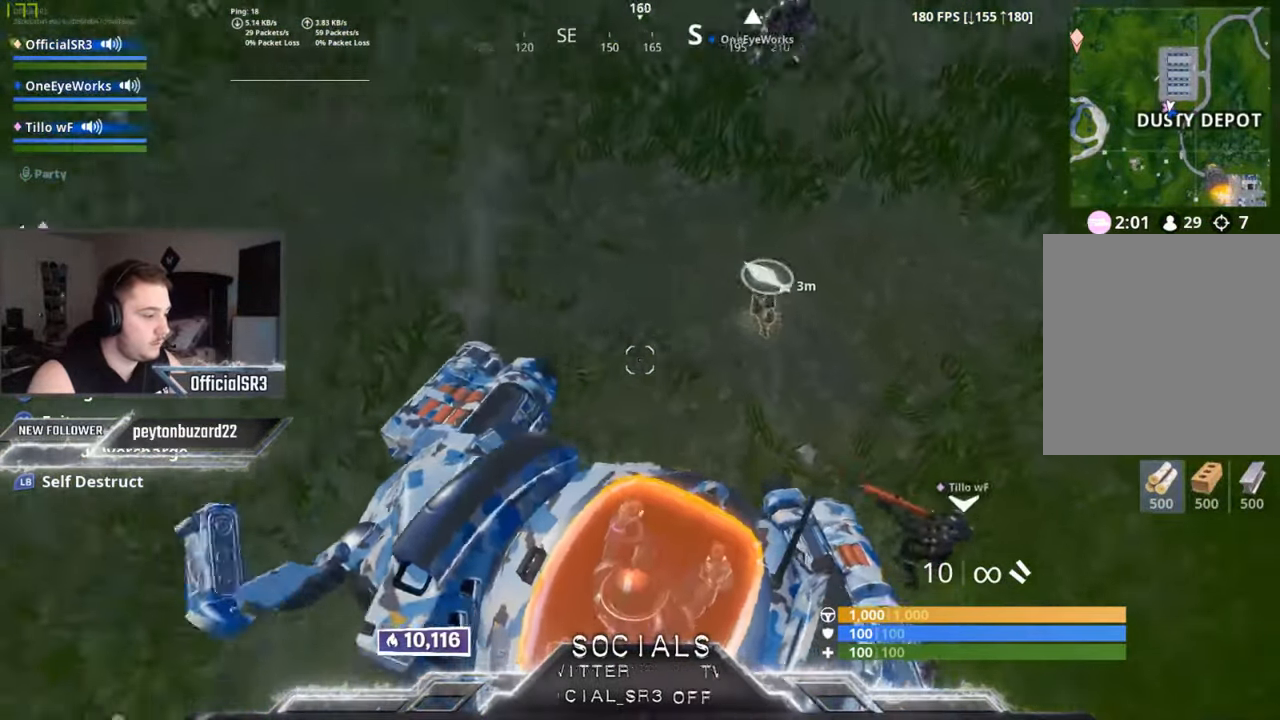
{"buttons": [], "left_stick": "center", "right_stick": "center", "events": [[33, "right_stick", "up-right"], [183, "right_stick", "center"], [317, "right_stick", "up"], [483, "right_stick", "center"]]}
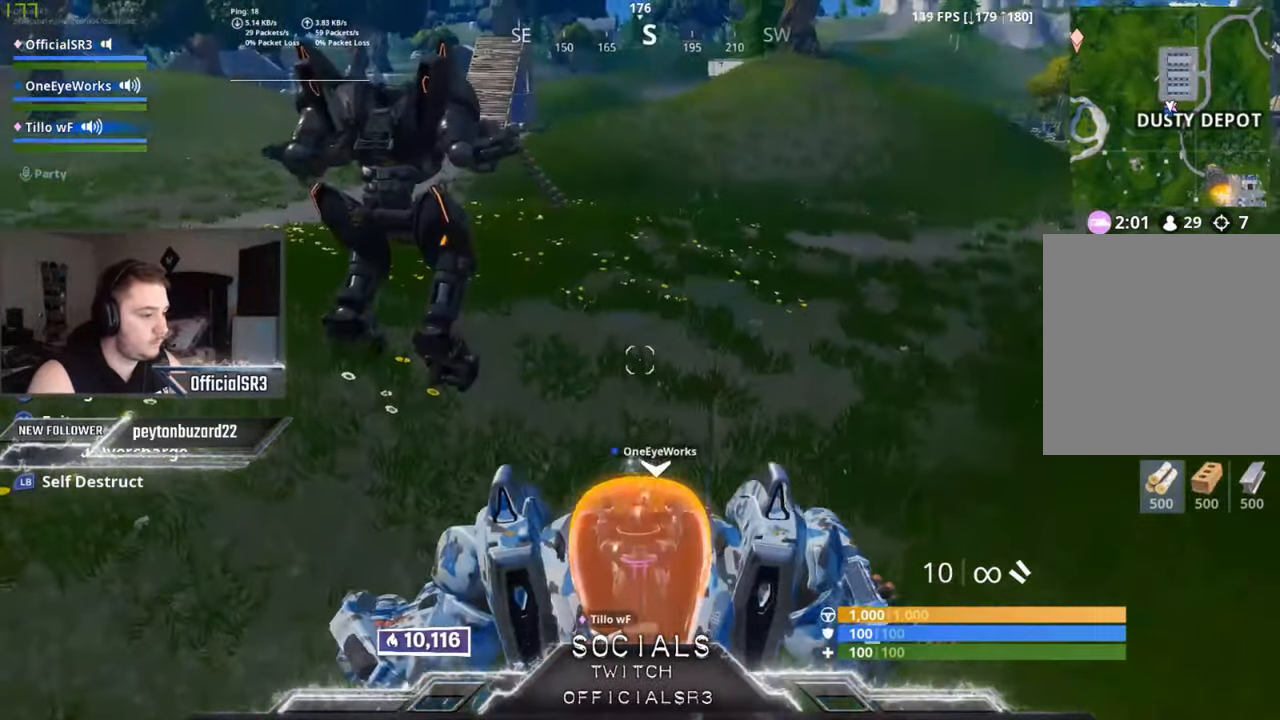
{"buttons": [], "left_stick": "center", "right_stick": "center", "events": [[217, "right_stick", "up"], [367, "right_stick", "center"]]}
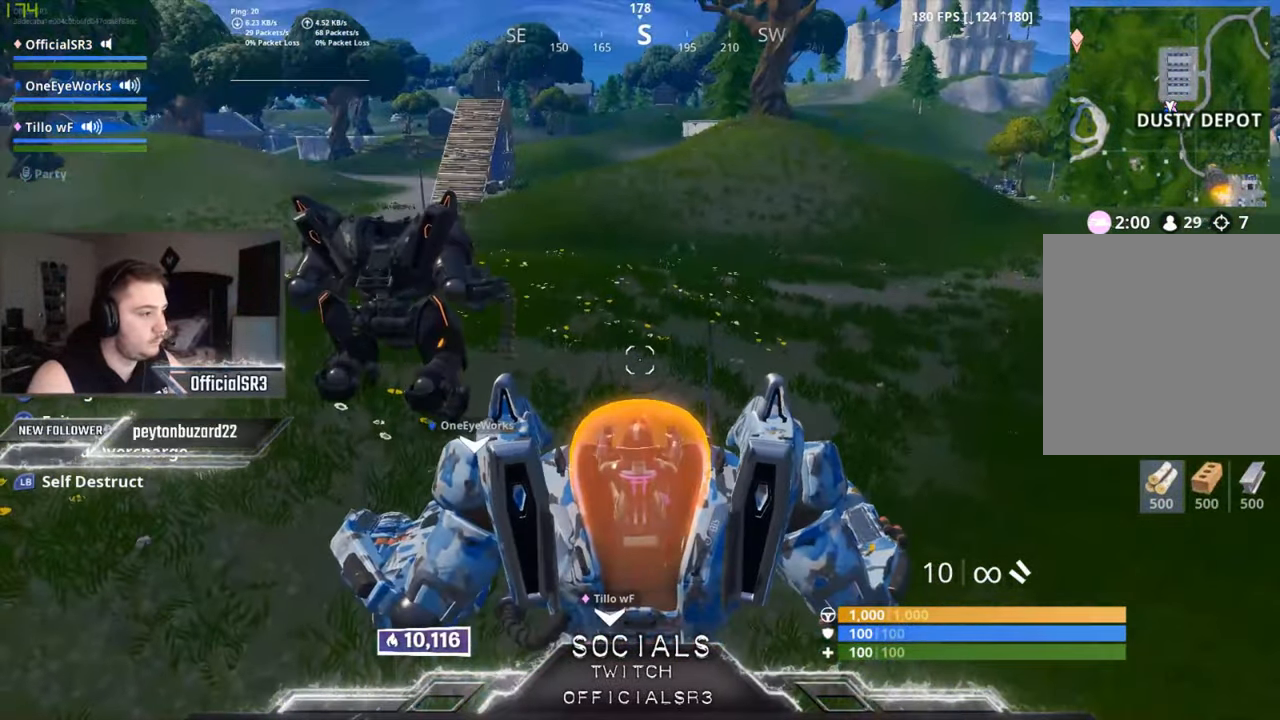
{"buttons": [], "left_stick": "center", "right_stick": "left", "events": [[150, "right_stick", "up-left"], [333, "right_stick", "center"], [400, "right_stick", "left"]]}
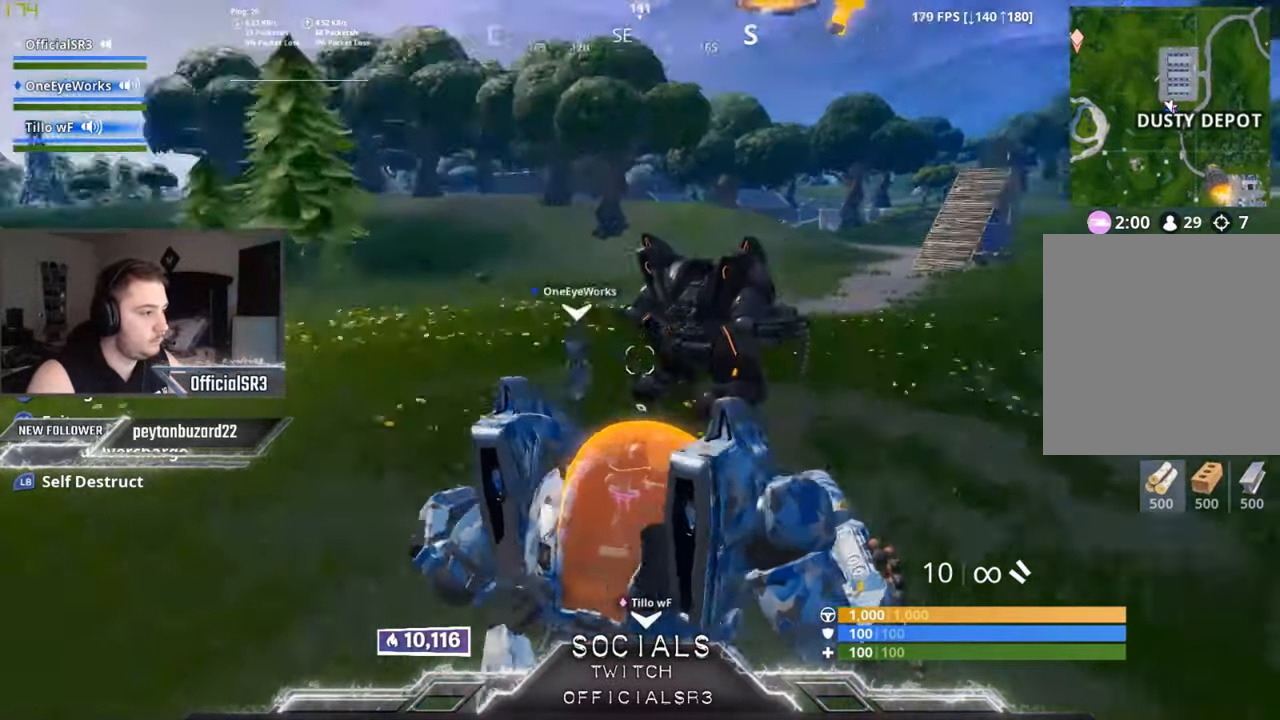
{"buttons": [], "left_stick": "center", "right_stick": "center", "events": [[100, "right_stick", "center"], [217, "right_stick", "left"], [433, "right_stick", "center"]]}
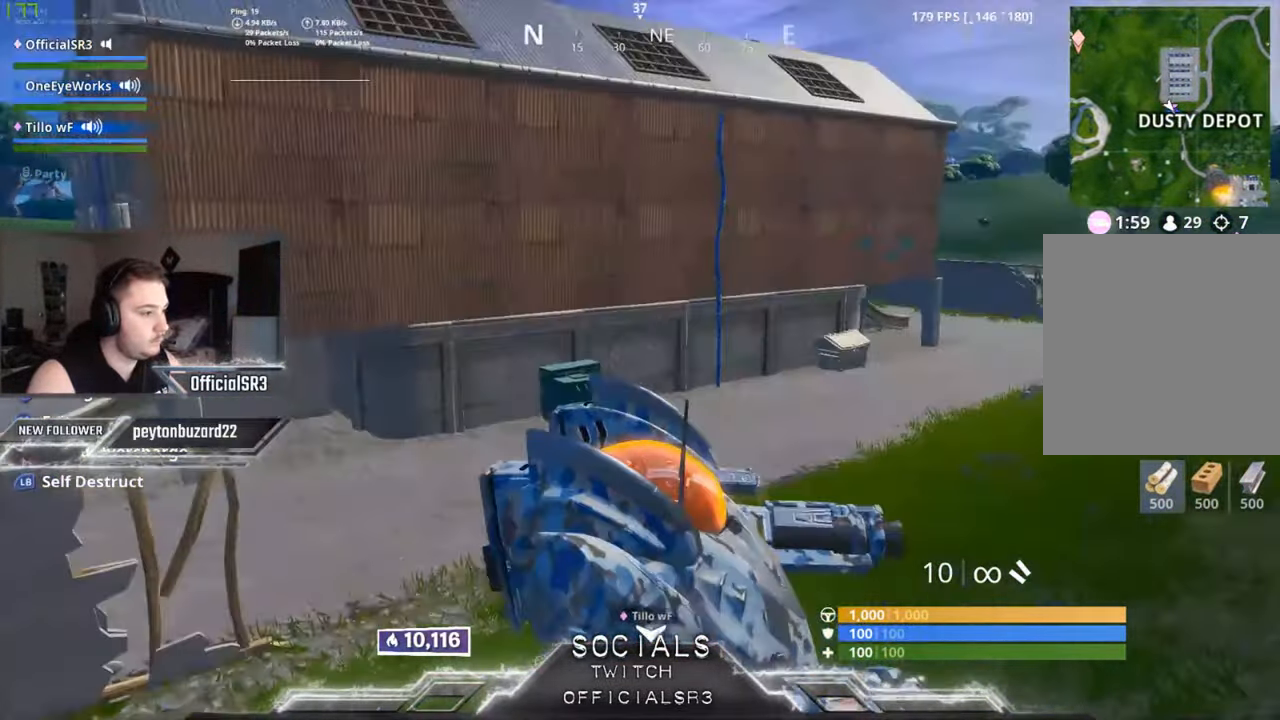
{"buttons": ["SELECT"], "left_stick": "center", "right_stick": "center", "events": [[17, "right_stick", "right"], [400, "right_stick", "center"], [434, "SELECT", "down"]]}
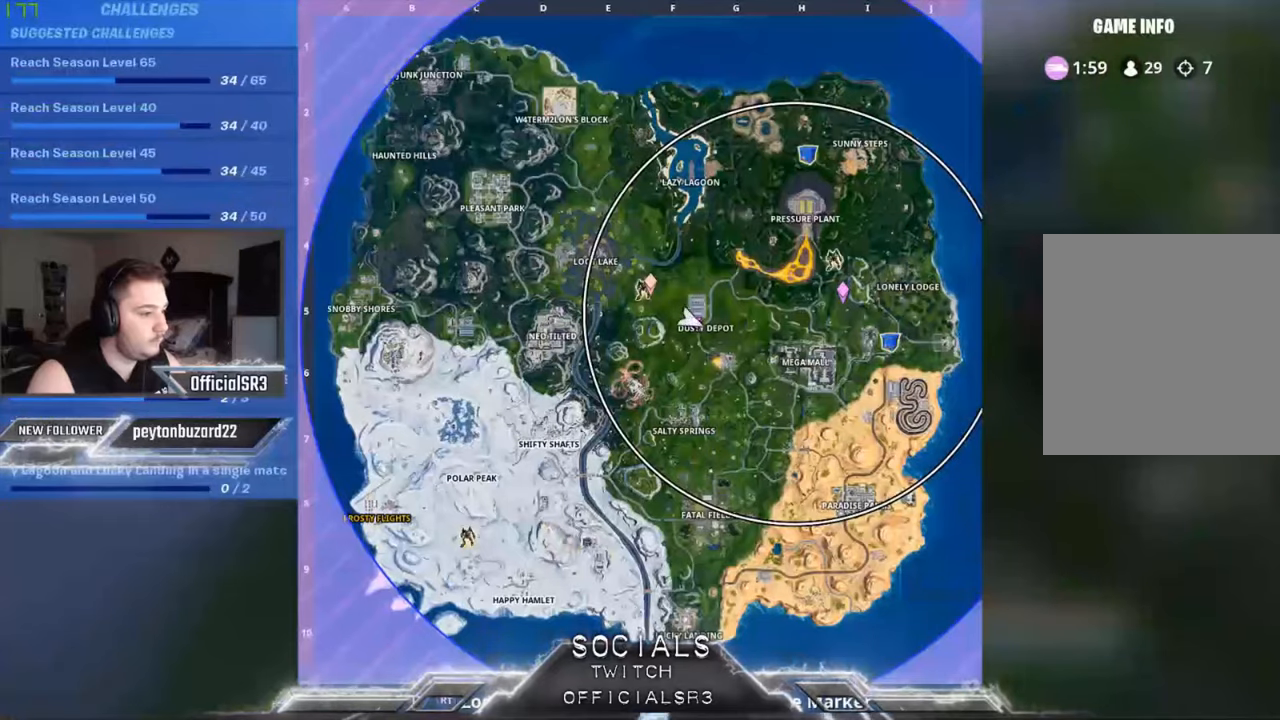
{"buttons": [], "left_stick": "center", "right_stick": "center", "events": [[34, "SELECT", "up"], [334, "right_stick", "right"], [500, "right_stick", "center"]]}
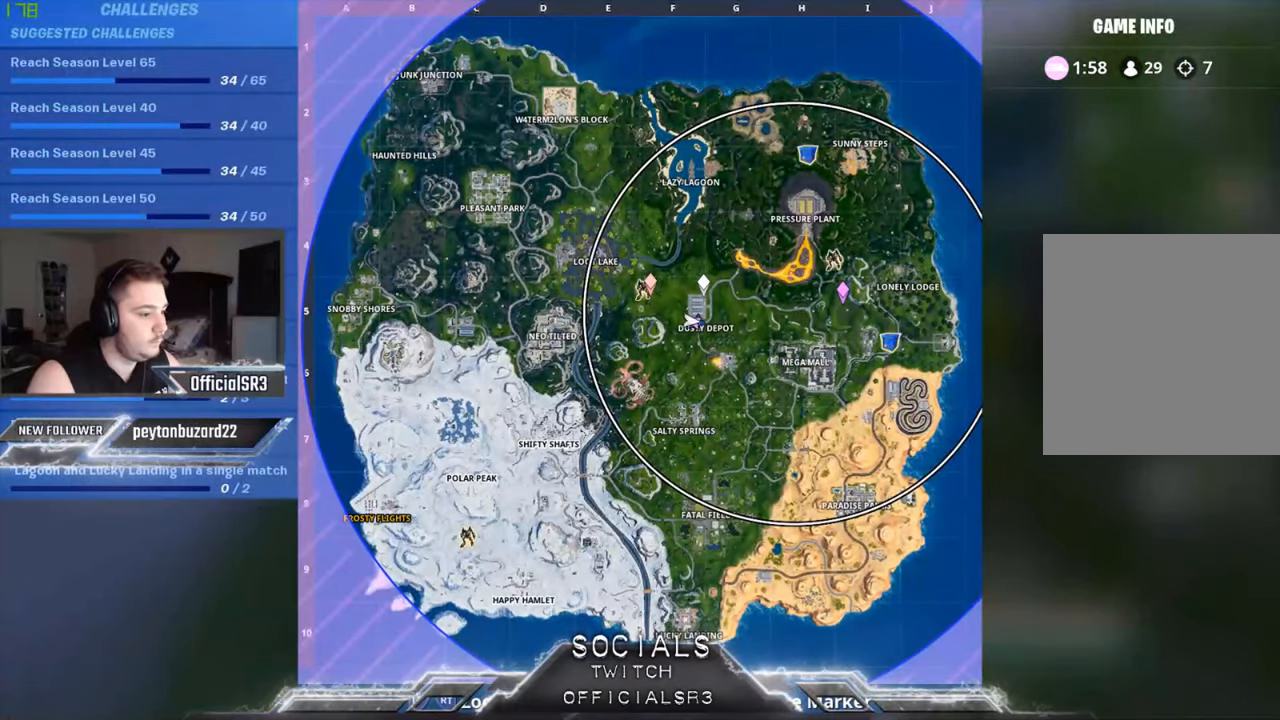
{"buttons": [], "left_stick": "center", "right_stick": "center", "events": [[217, "right_stick", "right"], [284, "SELECT", "down"], [384, "right_stick", "center"], [400, "SELECT", "up"]]}
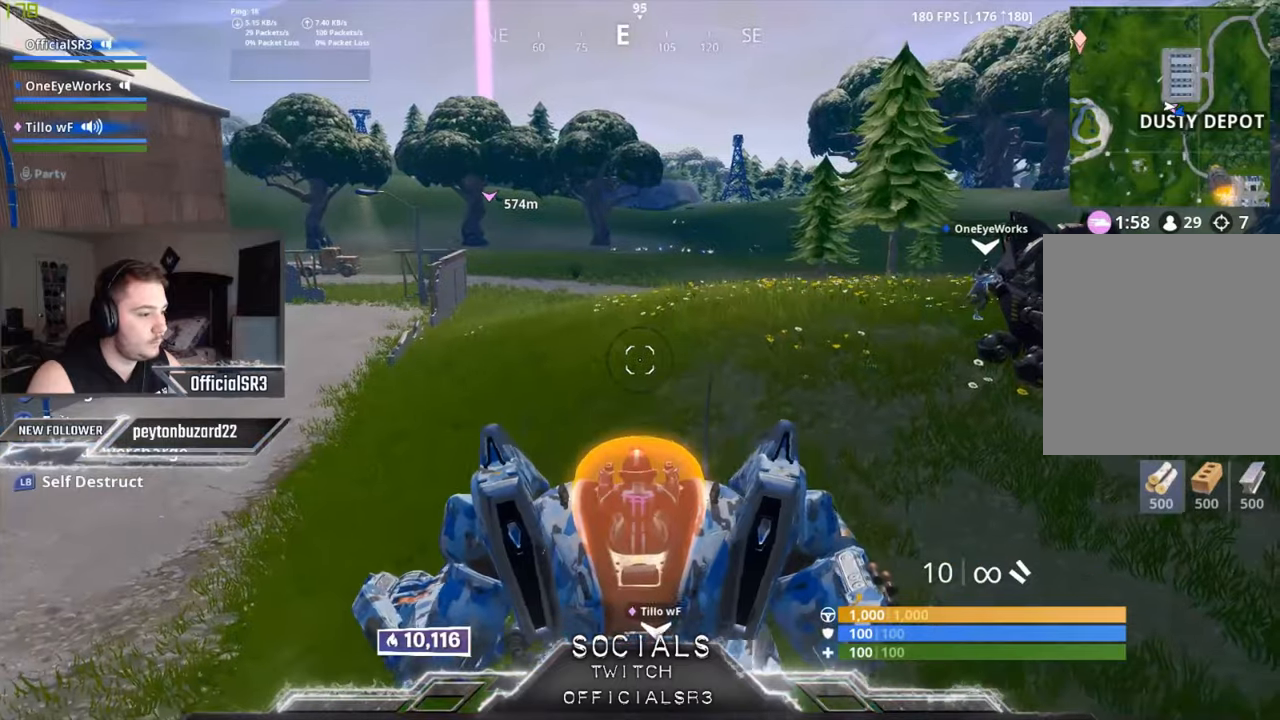
{"buttons": [], "left_stick": "center", "right_stick": "center", "events": [[117, "right_stick", "right"], [284, "right_stick", "center"]]}
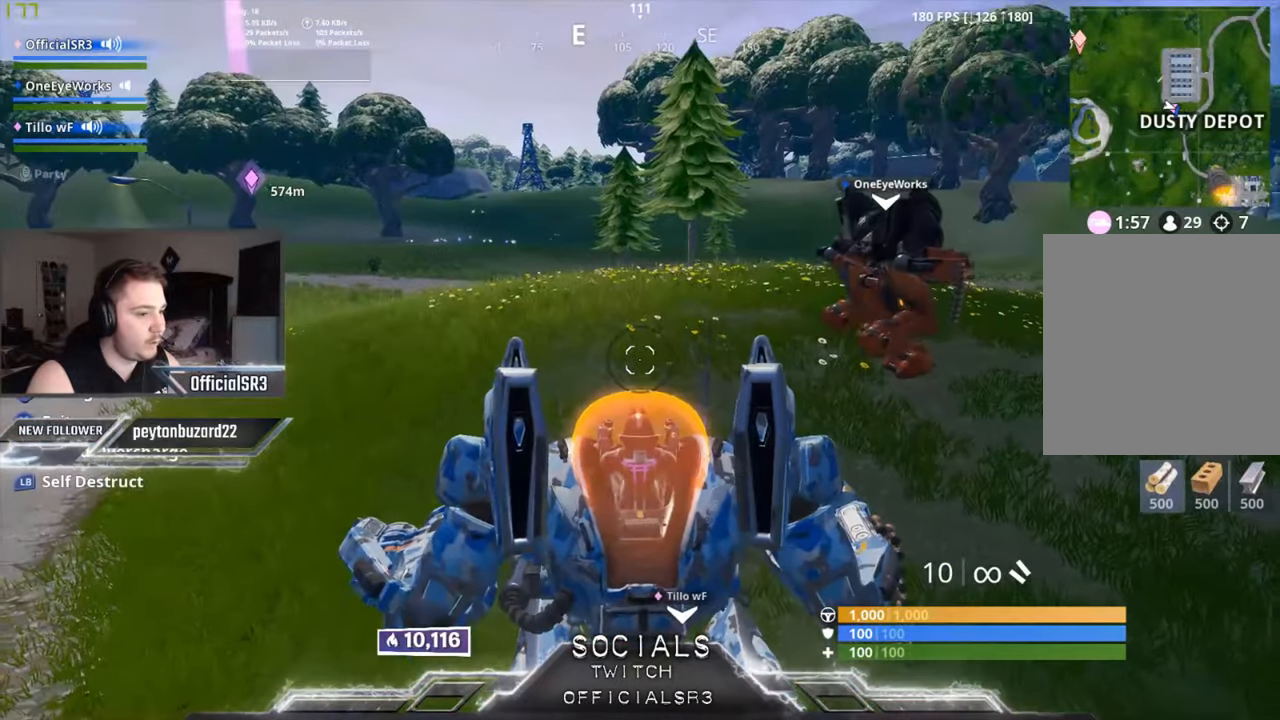
{"buttons": [], "left_stick": "center", "right_stick": "right", "events": [[17, "right_stick", "right"]]}
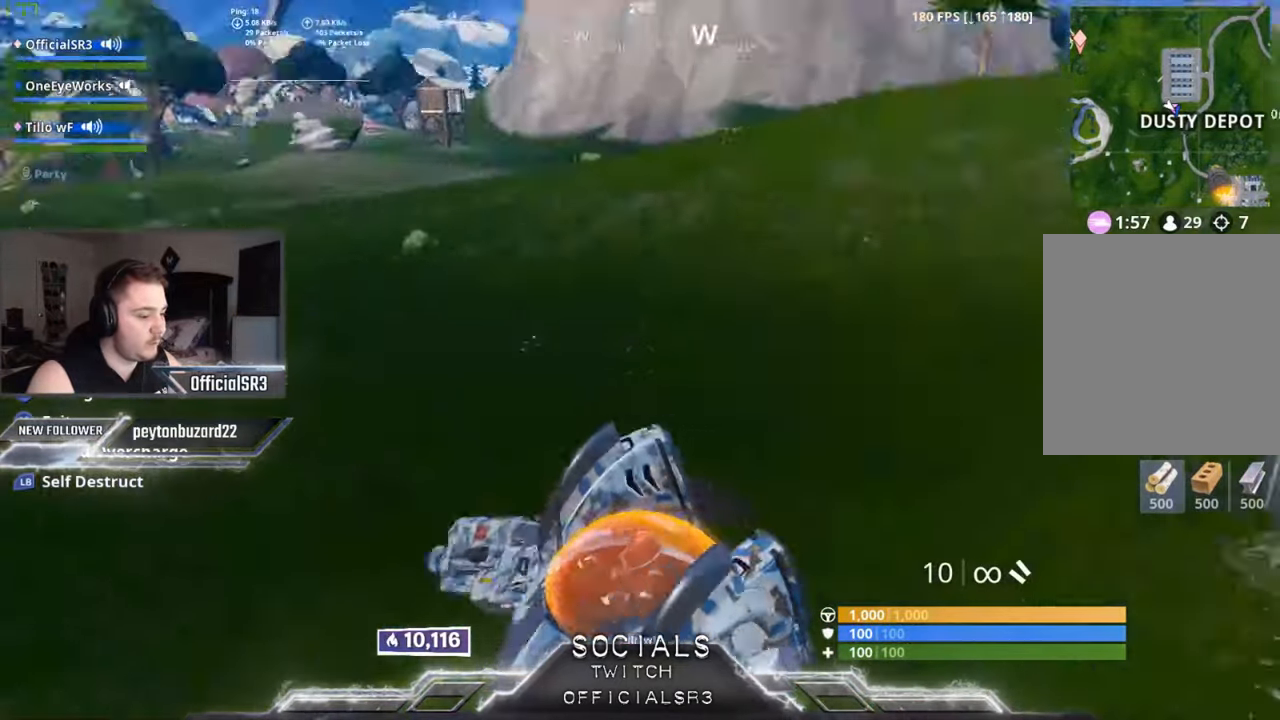
{"buttons": [], "left_stick": "center", "right_stick": "center", "events": [[384, "right_stick", "center"]]}
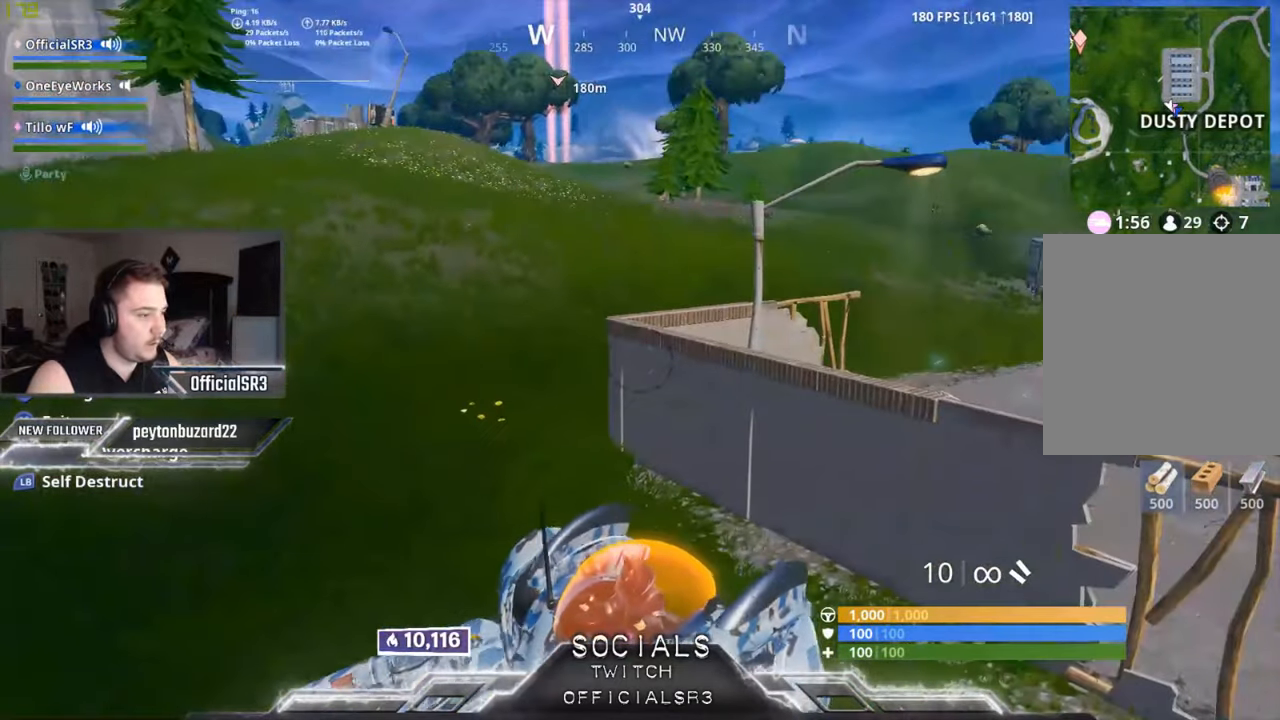
{"buttons": [], "left_stick": "center", "right_stick": "center", "events": [[100, "DPAD_UP", "down"], [267, "DPAD_UP", "up"], [450, "B", "down"], [500, "B", "up"]]}
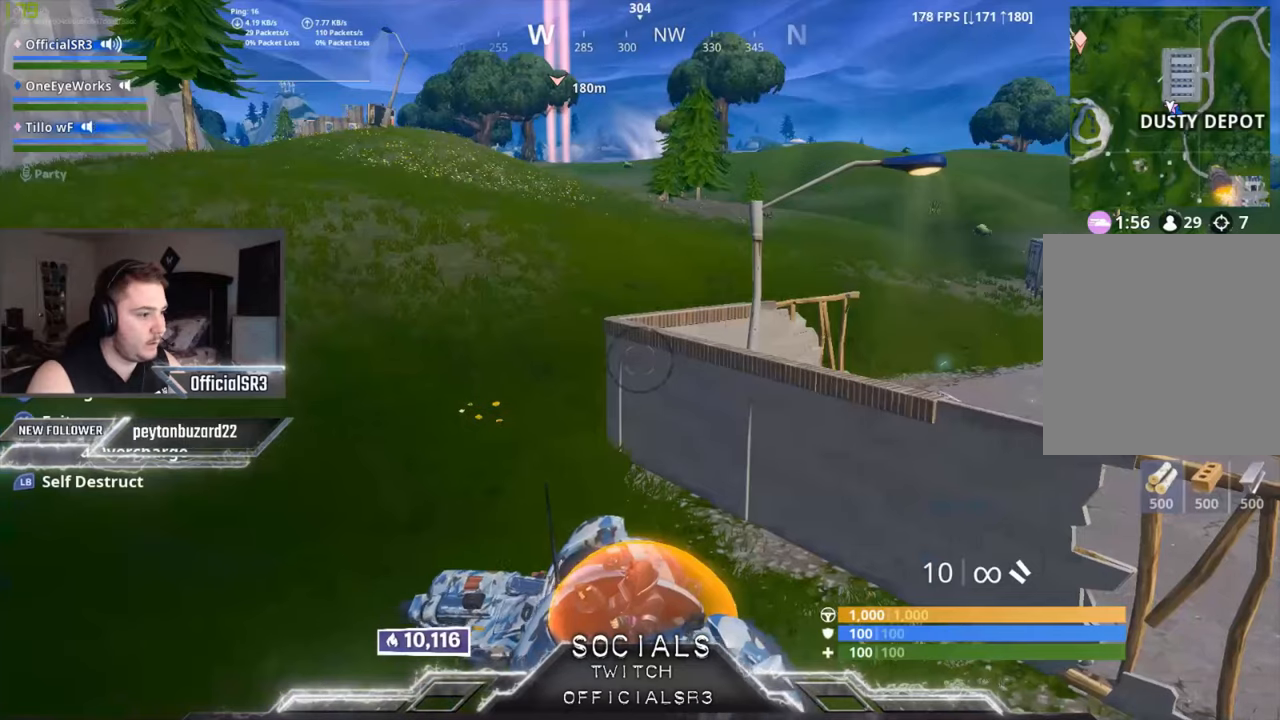
{"buttons": [], "left_stick": "center", "right_stick": "center", "events": [[300, "right_stick", "left"], [350, "right_stick", "up-left"], [467, "right_stick", "center"]]}
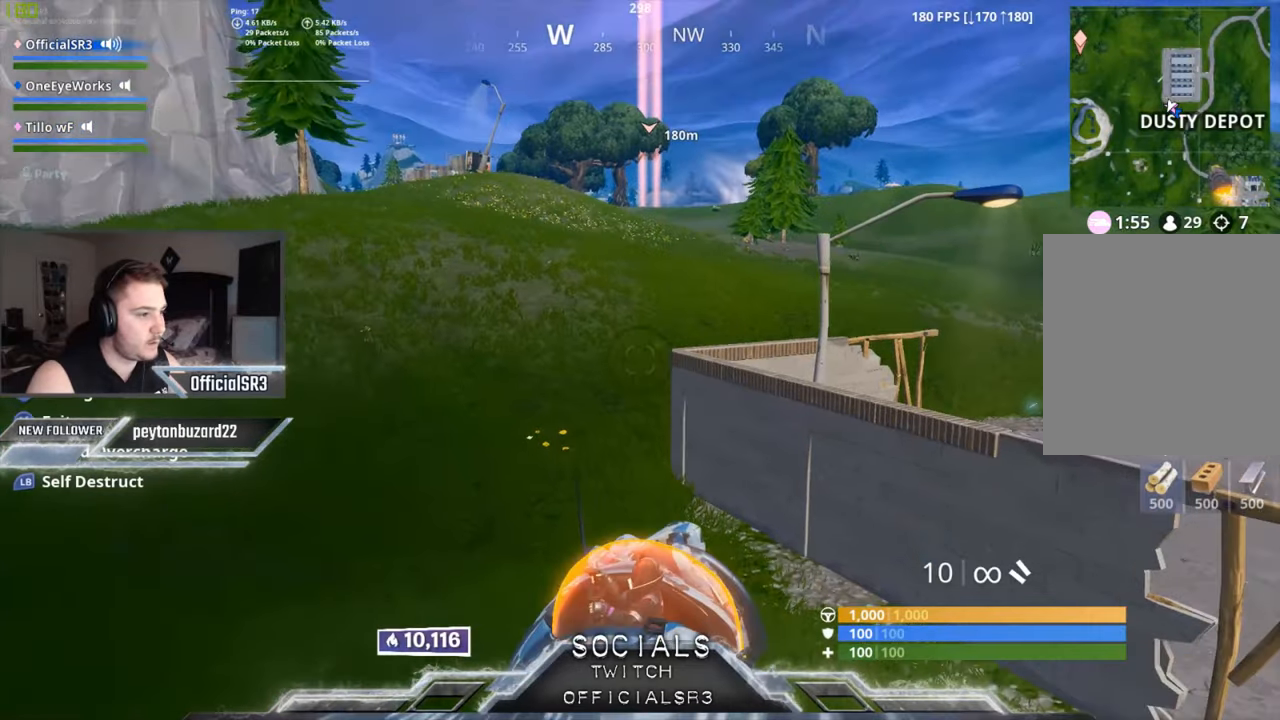
{"buttons": [], "left_stick": "center", "right_stick": "center", "events": []}
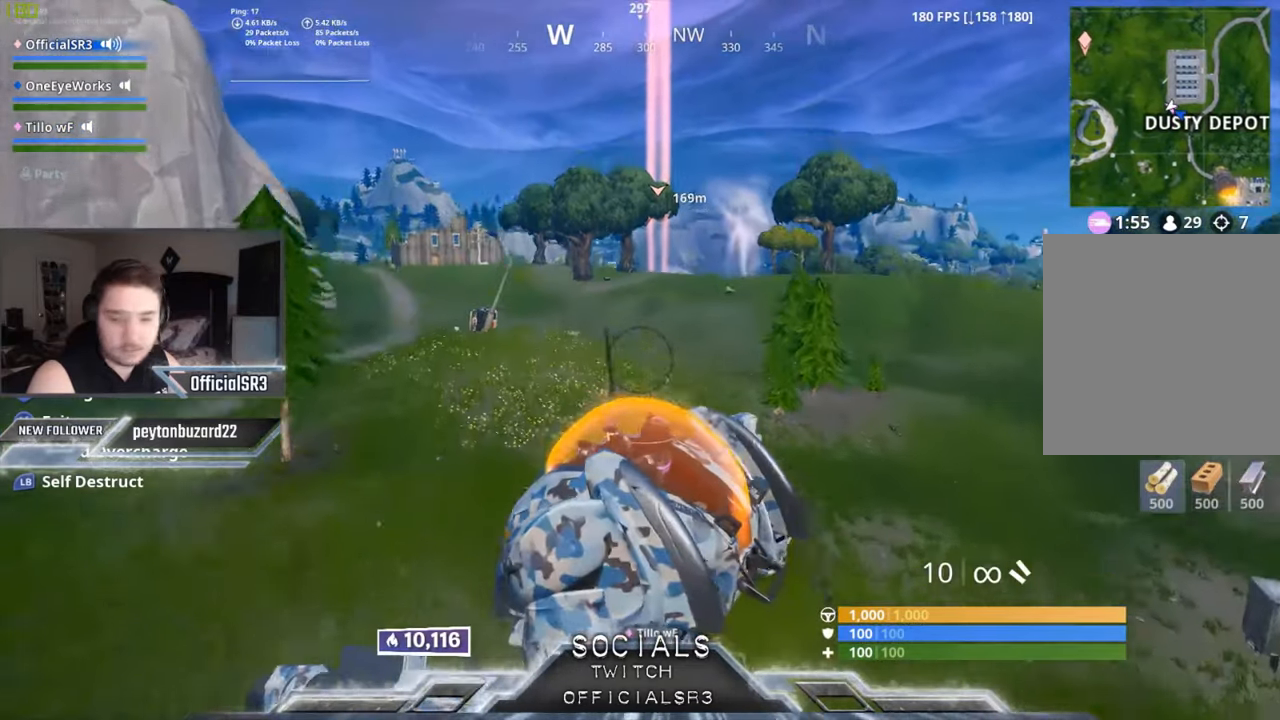
{"buttons": [], "left_stick": "center", "right_stick": "center", "events": []}
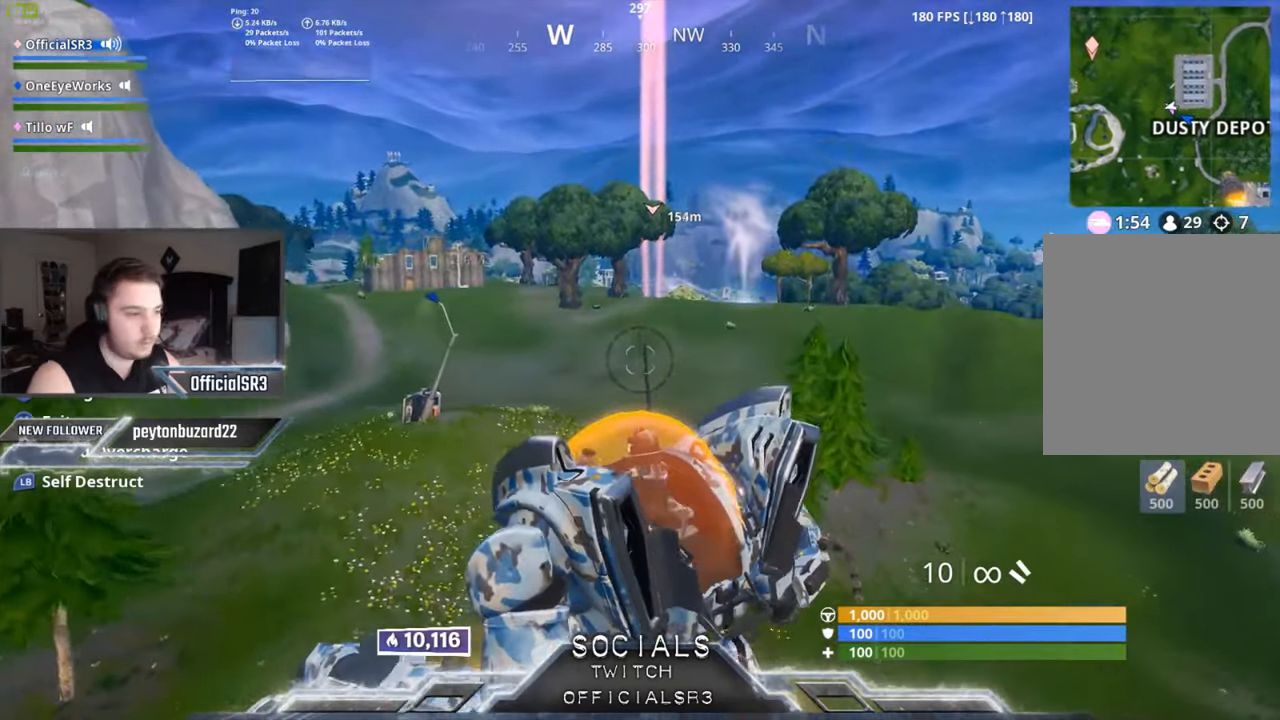
{"buttons": [], "left_stick": "center", "right_stick": "center", "events": [[167, "SELECT", "down"], [300, "SELECT", "up"]]}
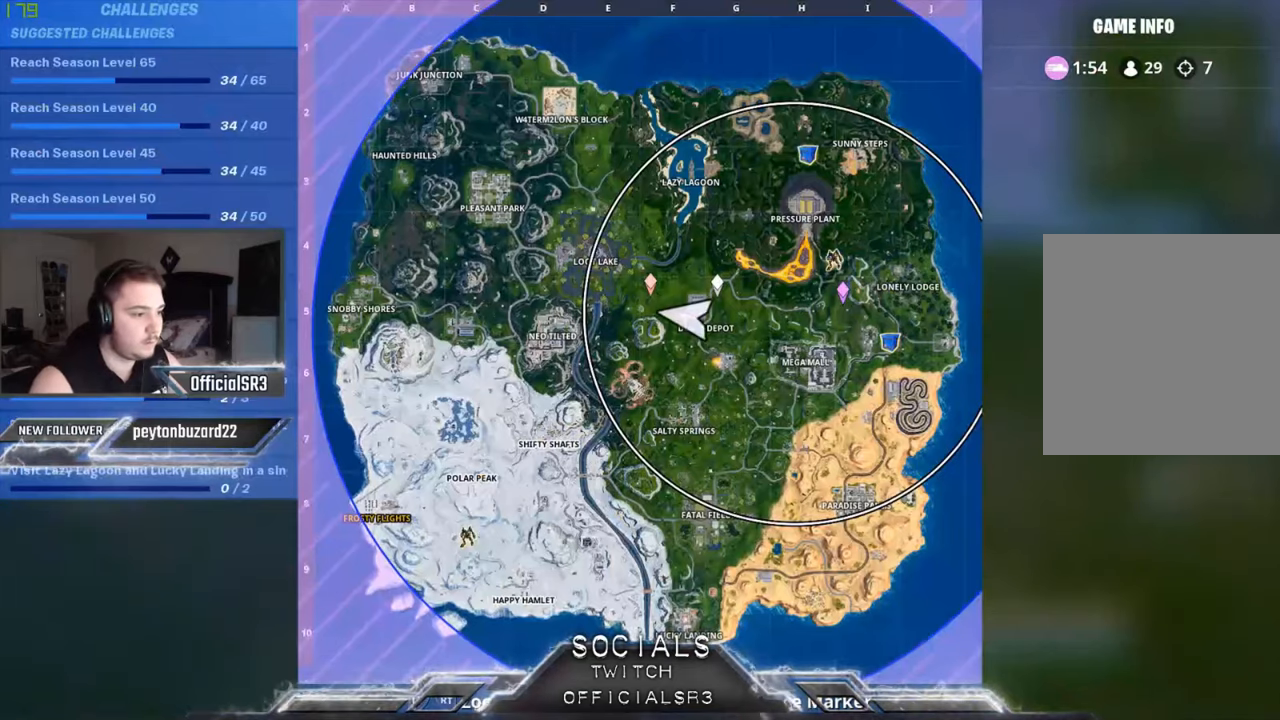
{"buttons": ["L1", "L2"], "left_stick": "center", "right_stick": "center", "events": [[150, "right_stick", "right"], [283, "right_stick", "center"], [466, "L1", "down"], [466, "L2", "down"]]}
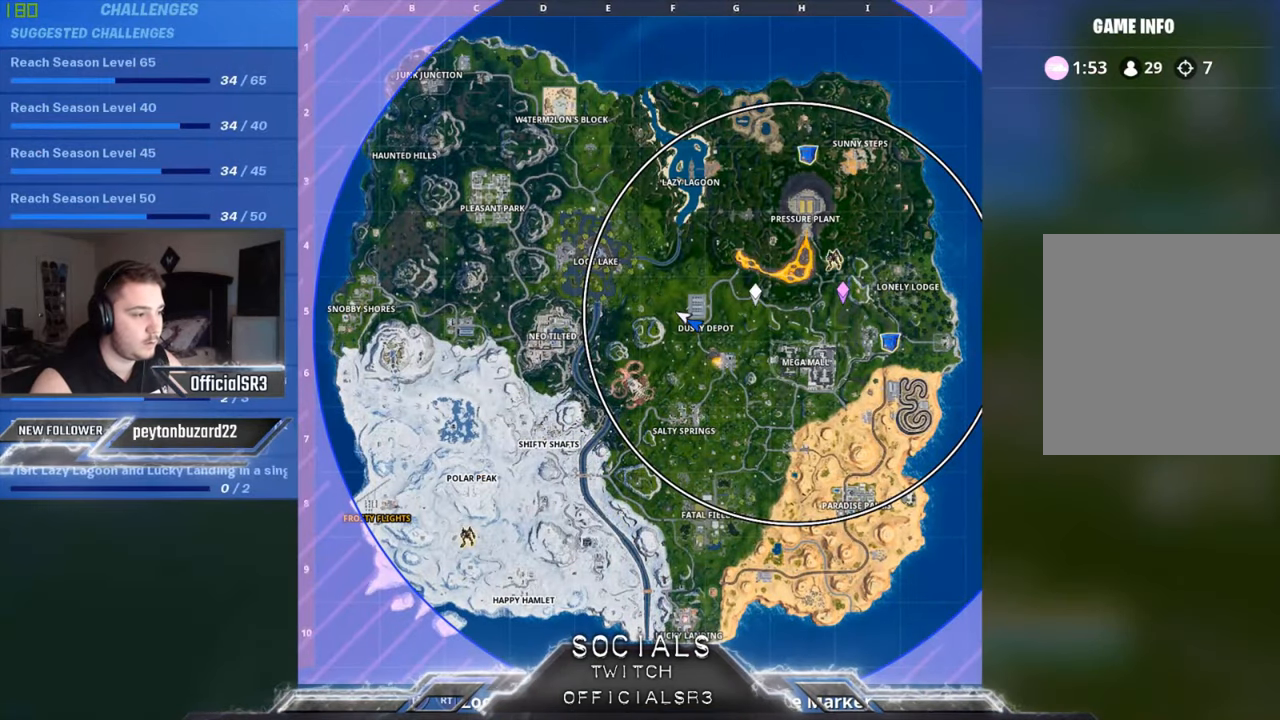
{"buttons": [], "left_stick": "center", "right_stick": "center", "events": [[83, "L1", "up"], [83, "L2", "up"], [216, "SELECT", "down"], [300, "SELECT", "up"]]}
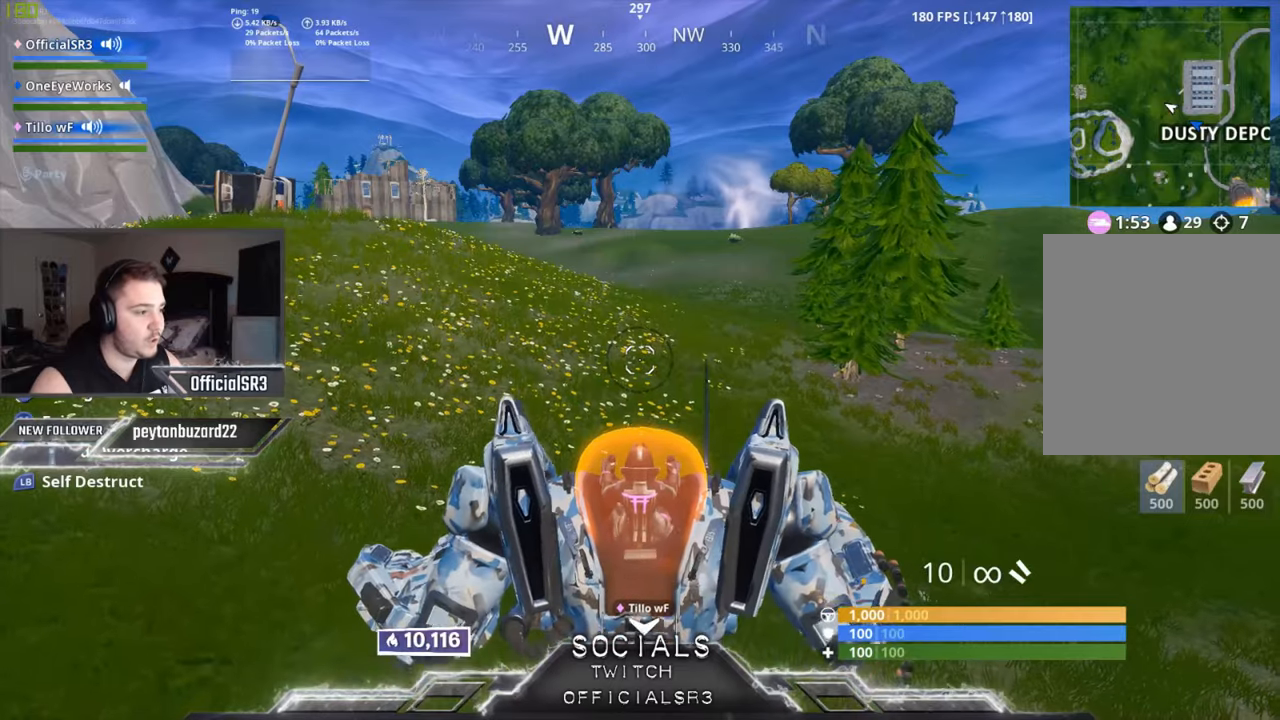
{"buttons": [], "left_stick": "center", "right_stick": "center", "events": [[216, "right_stick", "left"], [316, "right_stick", "center"]]}
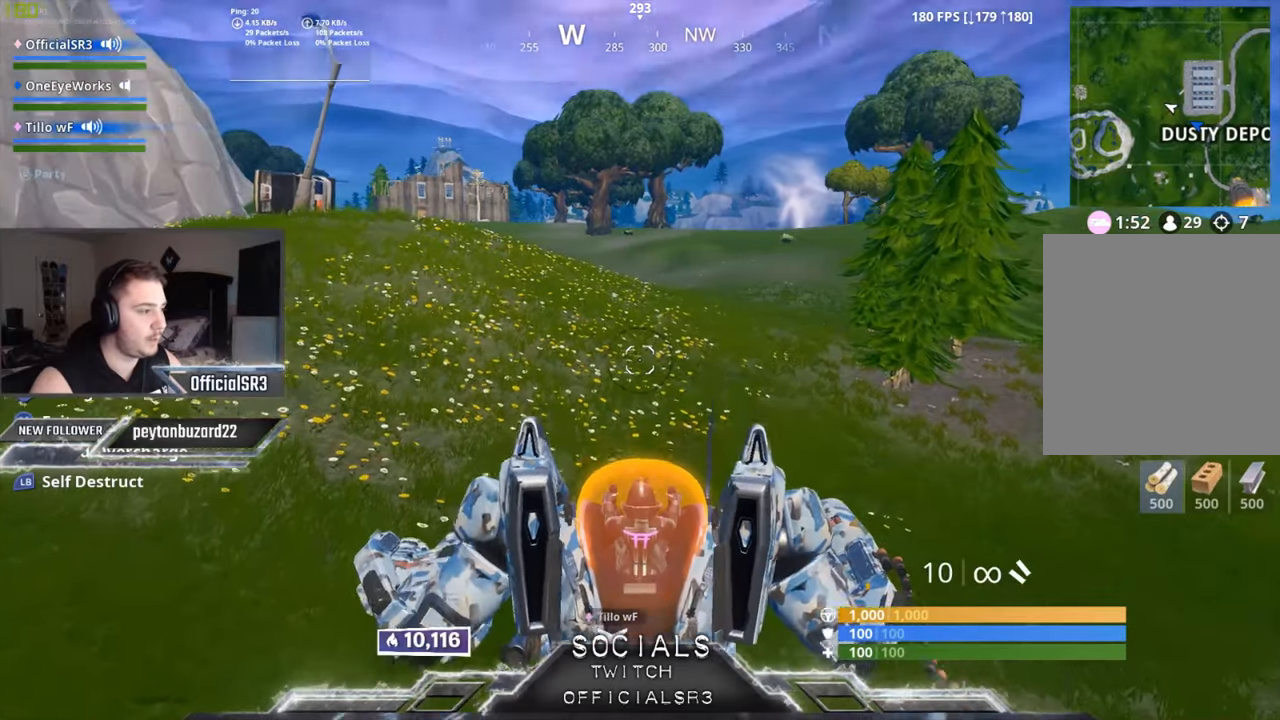
{"buttons": [], "left_stick": "center", "right_stick": "center", "events": []}
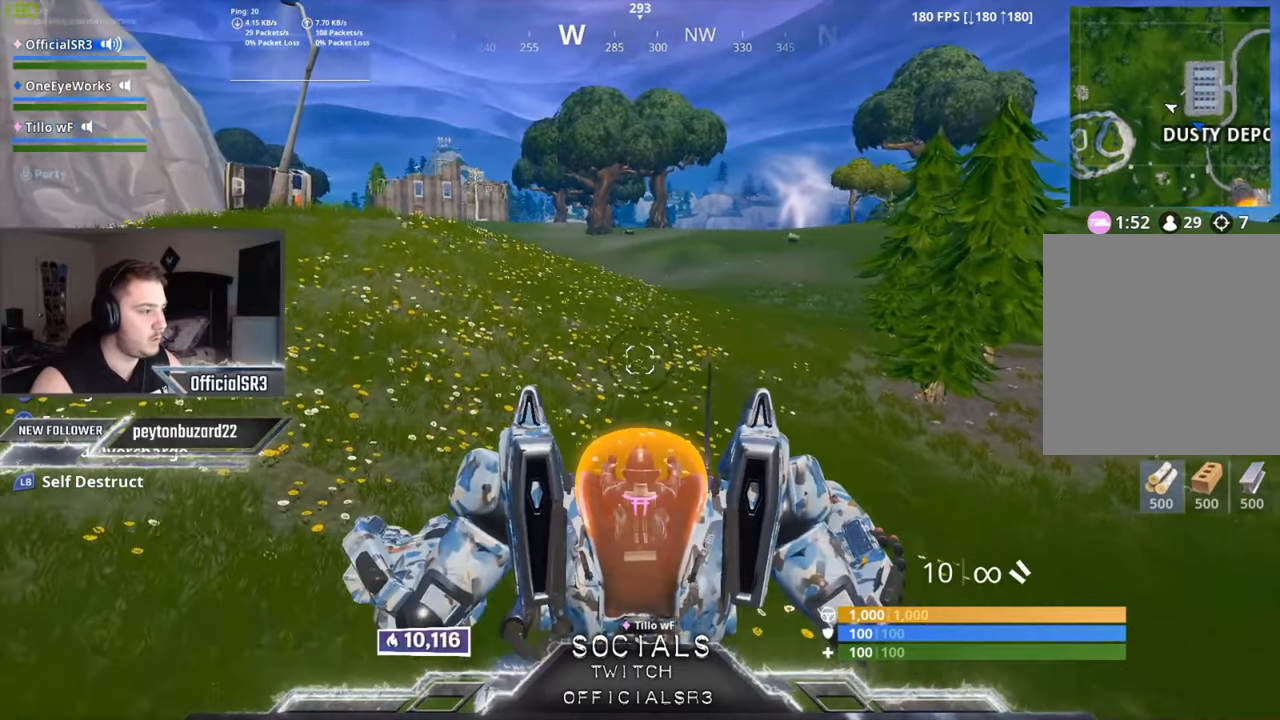
{"buttons": [], "left_stick": "center", "right_stick": "center", "events": [[133, "right_stick", "right"], [250, "right_stick", "center"]]}